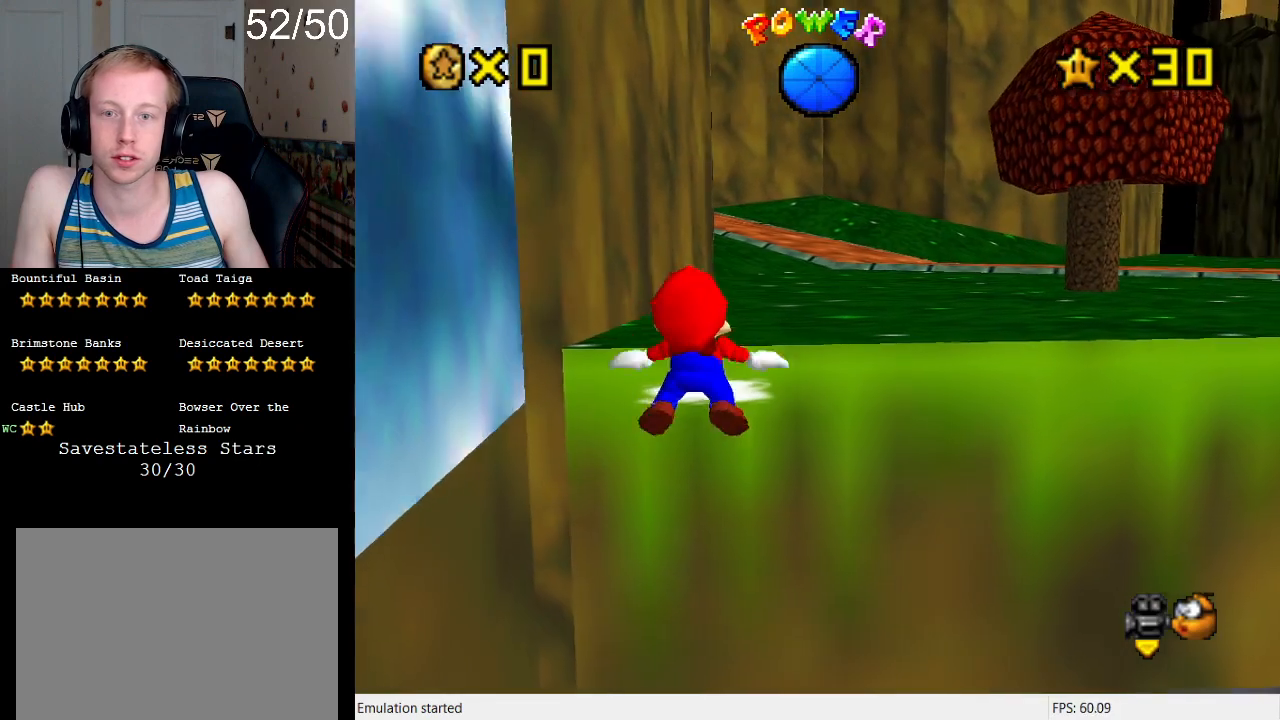
Gameplay with a controller (PlayStation layout); each line is a JSON object with the inputs held at the frame after it. "events" lists button and stick changes between this image and that frame as [ms after this image, input, new state], when the widget could be followed in between. Not read: L3 R3.
{"buttons": ["CROSS"], "left_stick": "up", "right_stick": "center", "events": [[133, "CROSS", "down"], [133, "left_stick", "down-left"], [200, "CROSS", "up"], [200, "left_stick", "down"], [400, "left_stick", "up"], [467, "CROSS", "down"]]}
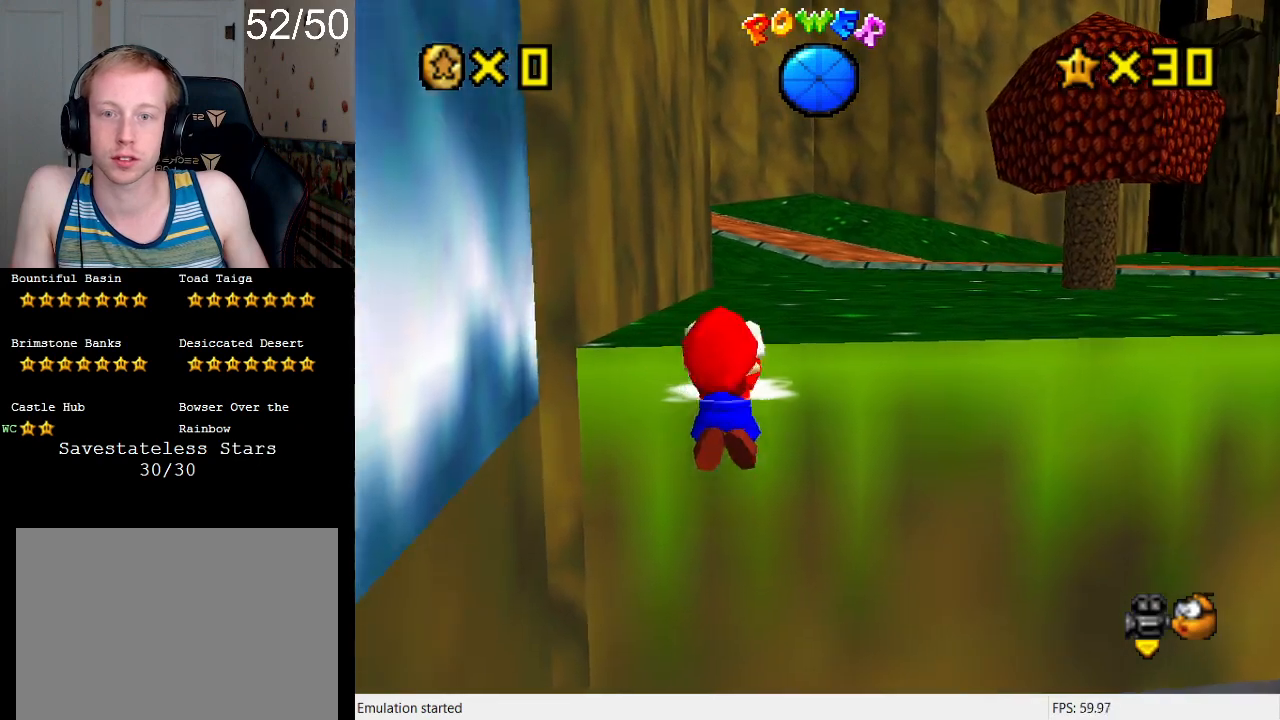
{"buttons": [], "left_stick": "down", "right_stick": "center", "events": [[133, "CROSS", "up"], [200, "left_stick", "center"], [467, "left_stick", "down"]]}
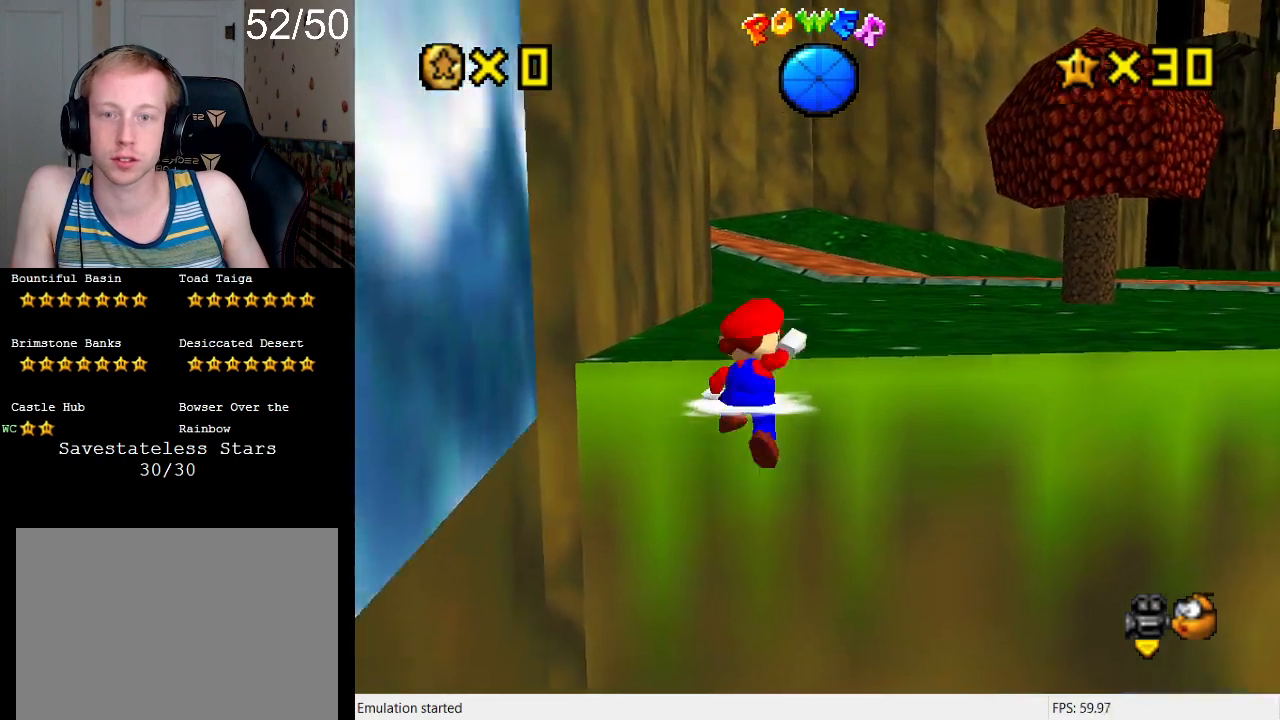
{"buttons": [], "left_stick": "up", "right_stick": "center", "events": [[33, "CROSS", "down"], [300, "left_stick", "up"], [333, "CROSS", "up"]]}
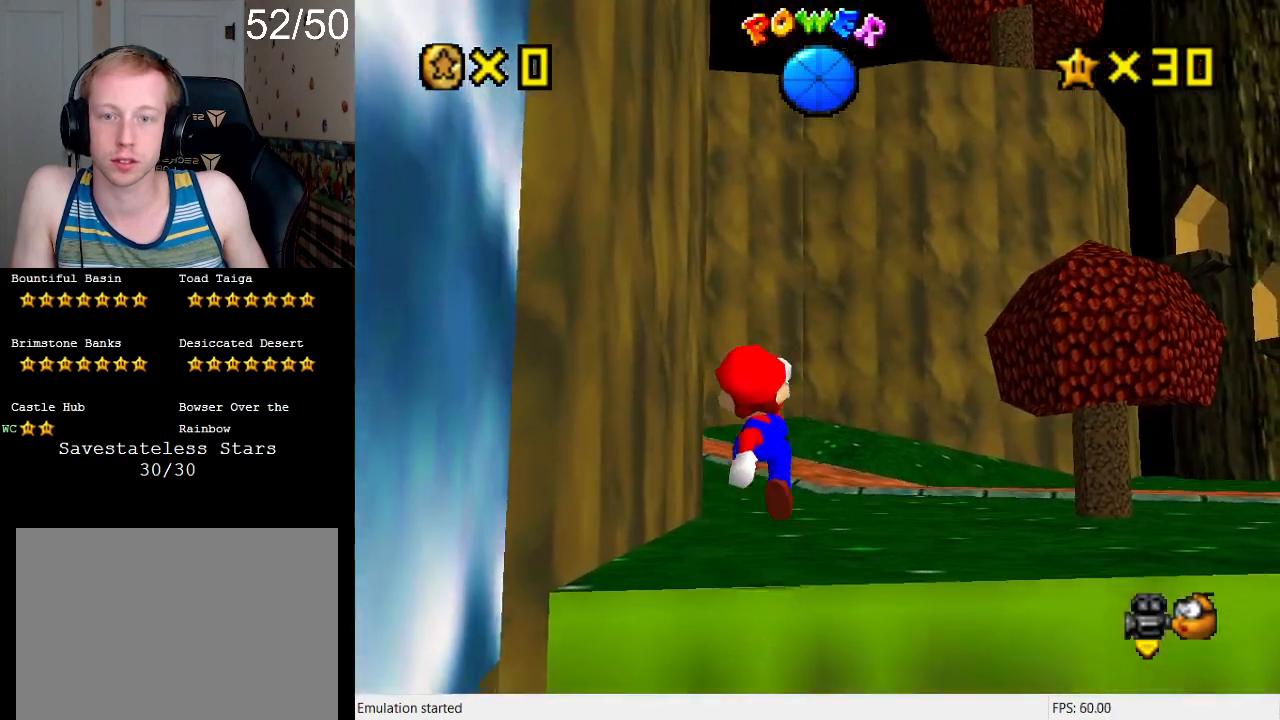
{"buttons": [], "left_stick": "center", "right_stick": "center", "events": [[467, "left_stick", "center"]]}
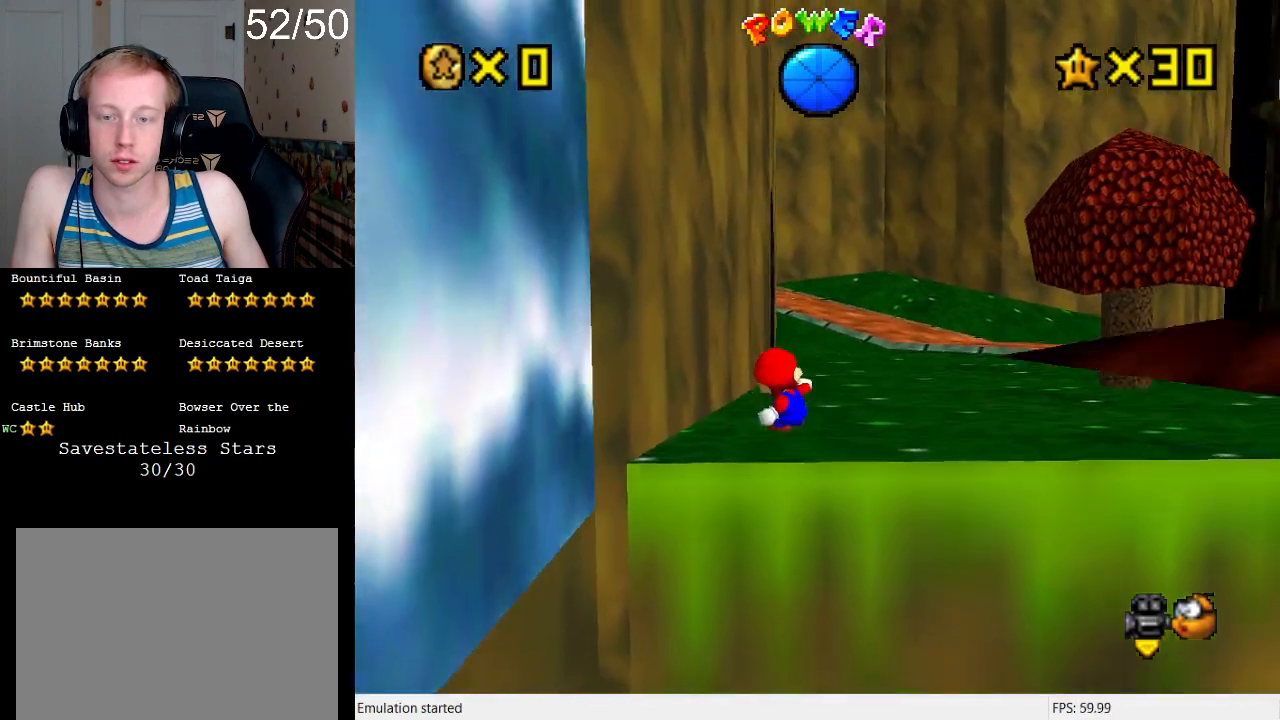
{"buttons": [], "left_stick": "down-left", "right_stick": "center", "events": [[33, "left_stick", "left"], [233, "R1", "down"], [300, "L1", "down"], [300, "R1", "up"], [367, "left_stick", "down"], [467, "left_stick", "down-left"], [500, "L1", "up"]]}
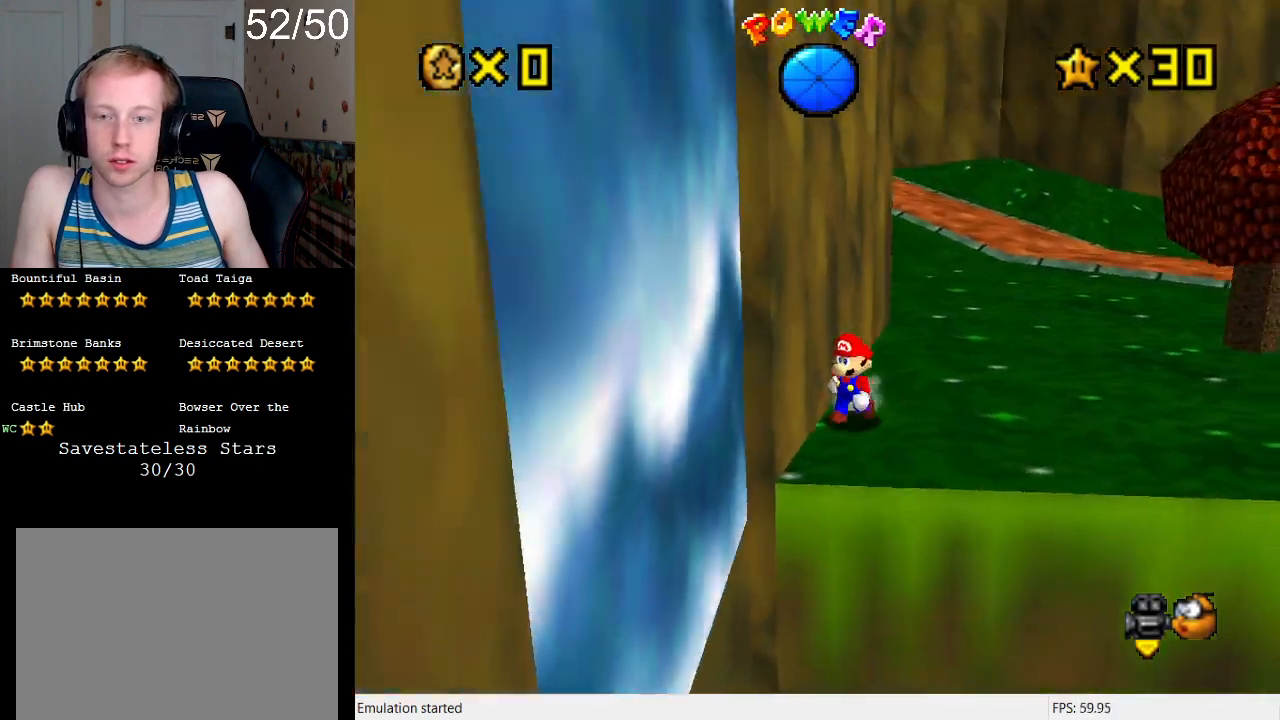
{"buttons": [], "left_stick": "center", "right_stick": "center", "events": [[100, "L1", "down"], [233, "L1", "up"], [233, "left_stick", "down"], [333, "left_stick", "center"]]}
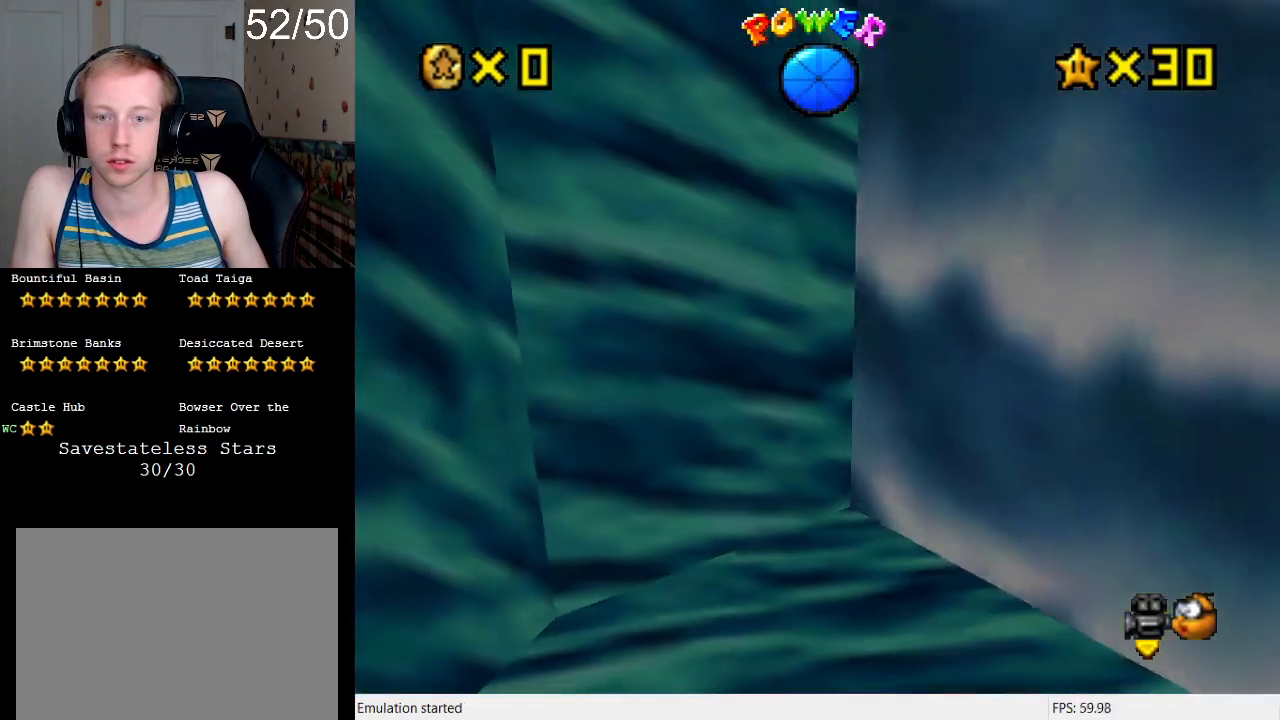
{"buttons": [], "left_stick": "right", "right_stick": "center", "events": [[200, "left_stick", "up-right"], [333, "R1", "down"], [433, "R1", "up"], [500, "left_stick", "right"]]}
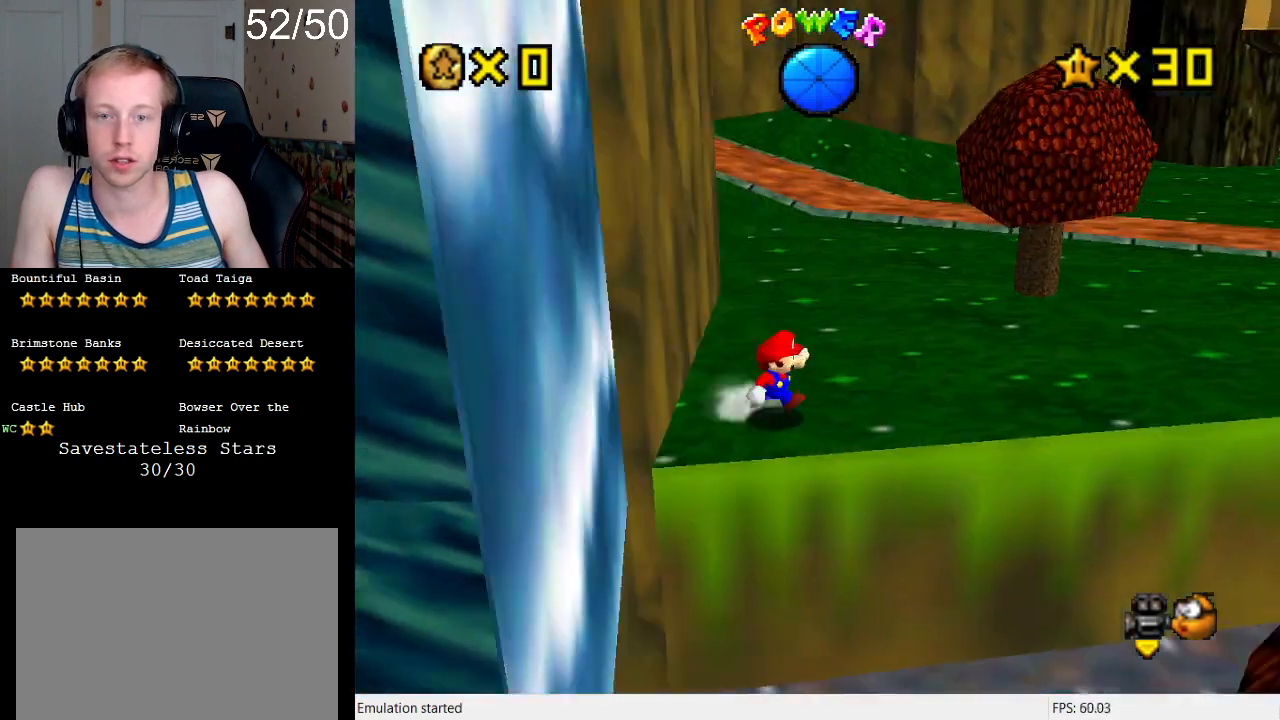
{"buttons": [], "left_stick": "left", "right_stick": "center", "events": [[133, "R1", "down"], [133, "left_stick", "up-right"], [300, "R1", "up"], [500, "left_stick", "left"]]}
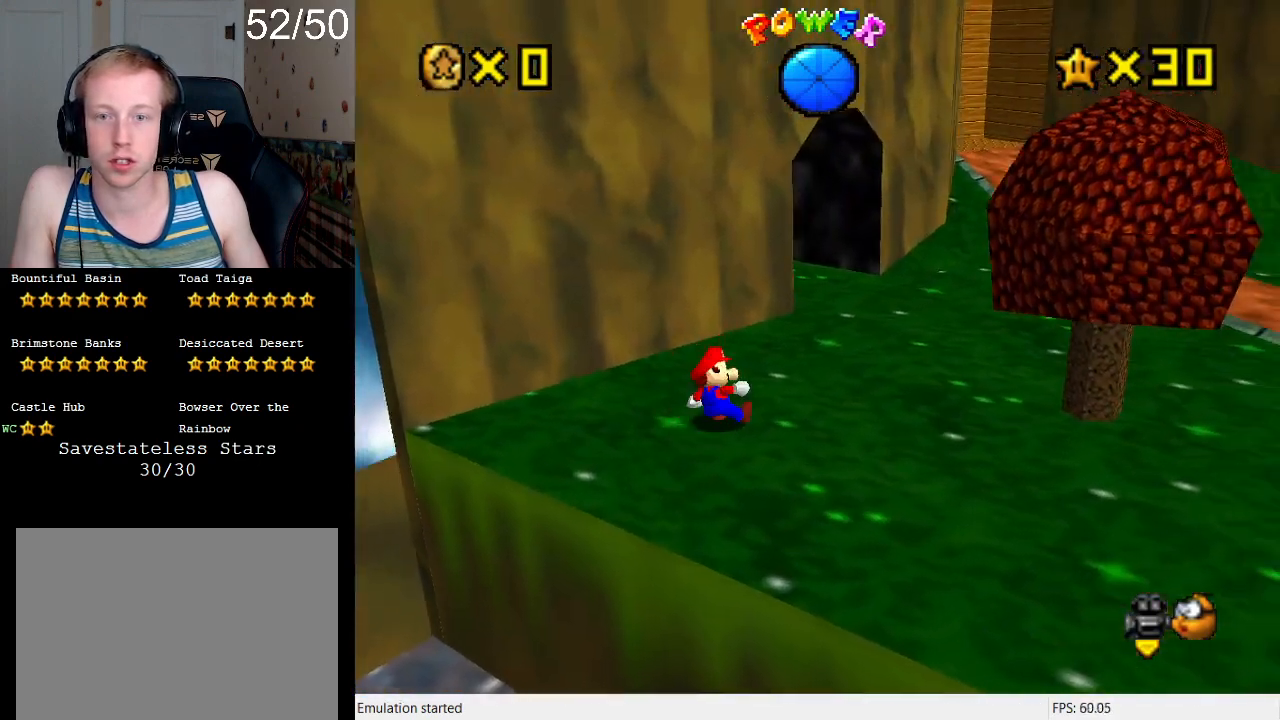
{"buttons": ["CROSS", "R1"], "left_stick": "left", "right_stick": "center", "events": [[133, "left_stick", "down-left"], [267, "left_stick", "left"], [433, "CROSS", "down"], [500, "R1", "down"]]}
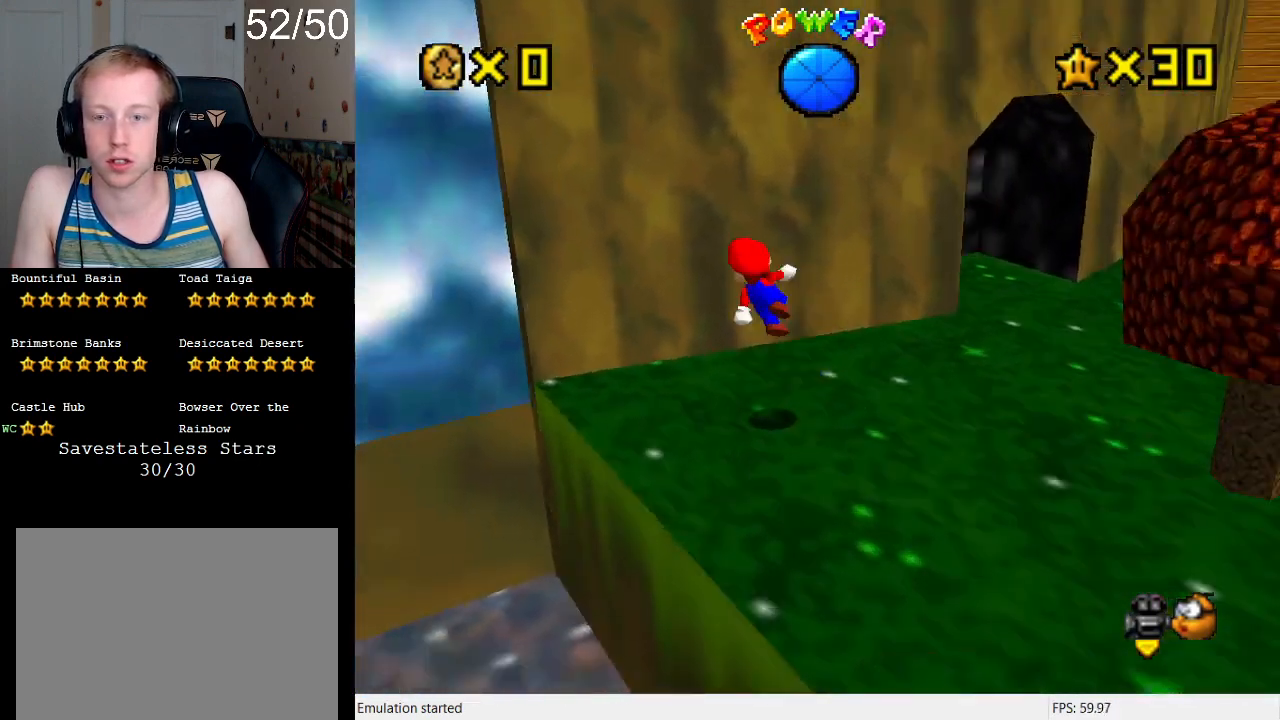
{"buttons": ["CROSS"], "left_stick": "left", "right_stick": "center", "events": [[133, "SQUARE", "down"], [300, "R1", "up"], [500, "SQUARE", "up"]]}
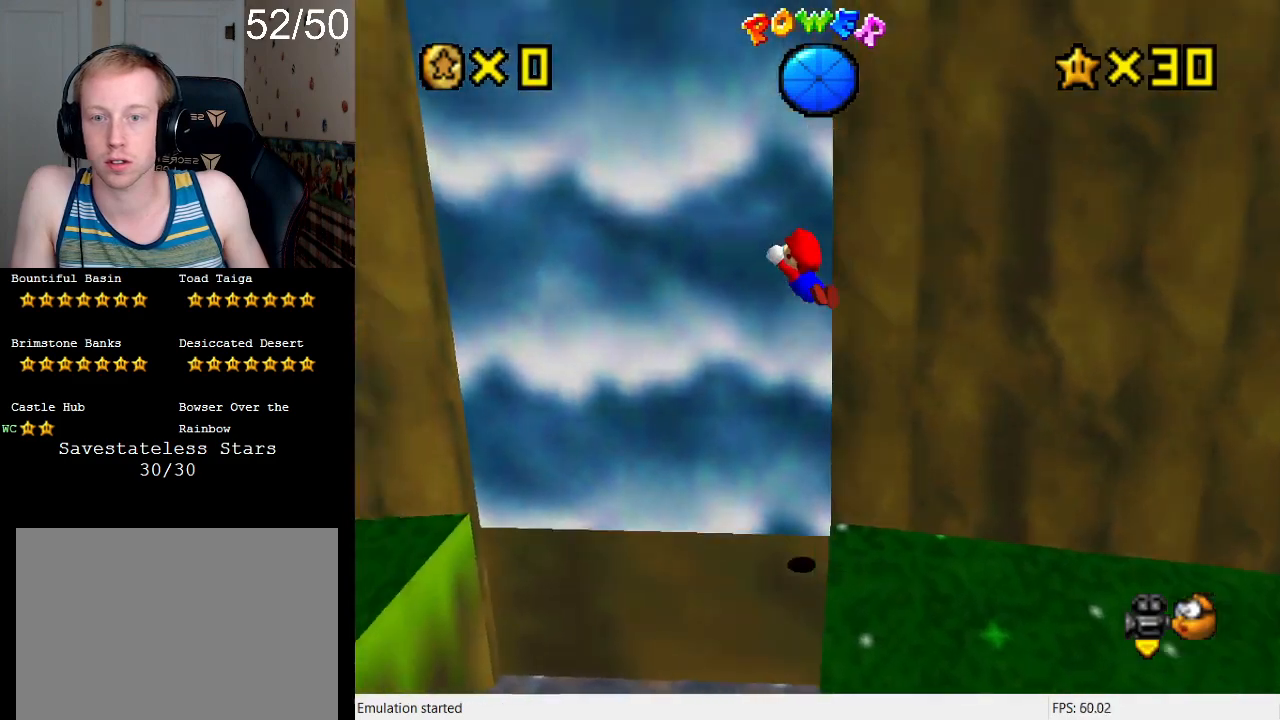
{"buttons": [], "left_stick": "up-left", "right_stick": "center", "events": [[33, "left_stick", "up-left"], [67, "CROSS", "up"]]}
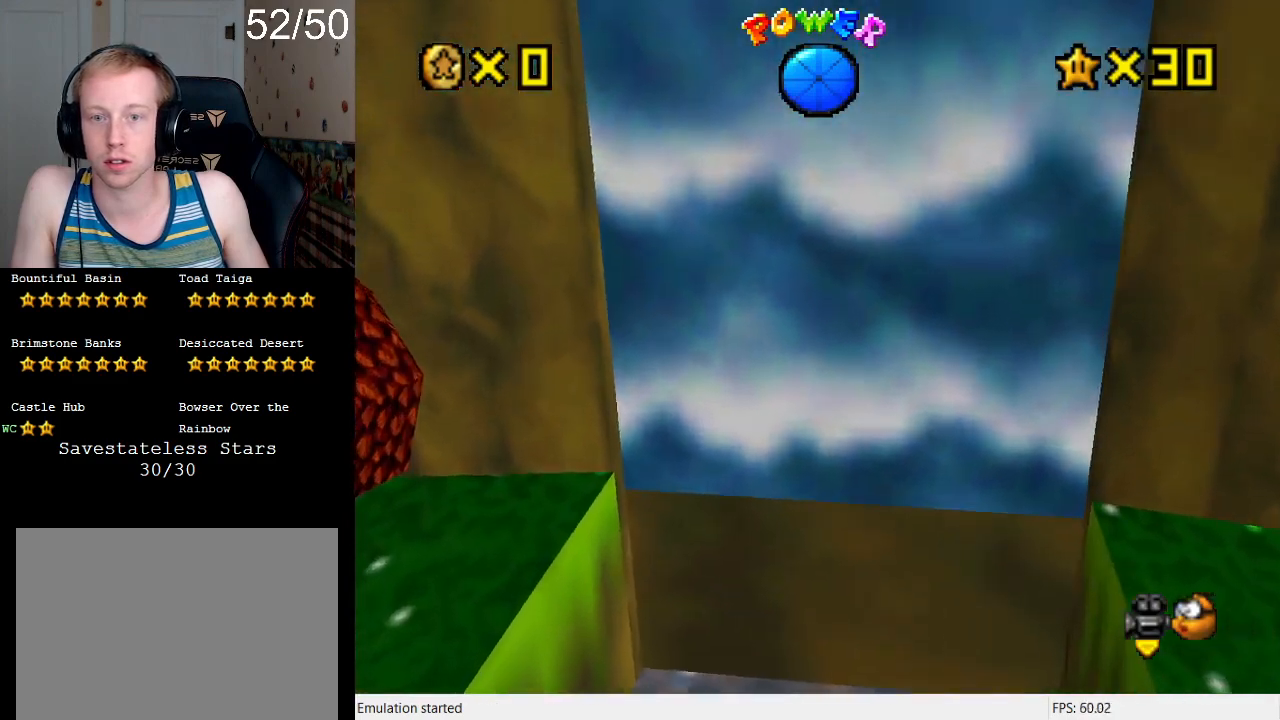
{"buttons": ["L1"], "left_stick": "center", "right_stick": "center", "events": [[133, "CROSS", "down"], [167, "SQUARE", "down"], [233, "L1", "down"], [300, "SQUARE", "up"], [300, "left_stick", "center"], [333, "CROSS", "up"], [367, "L1", "up"], [467, "L1", "down"]]}
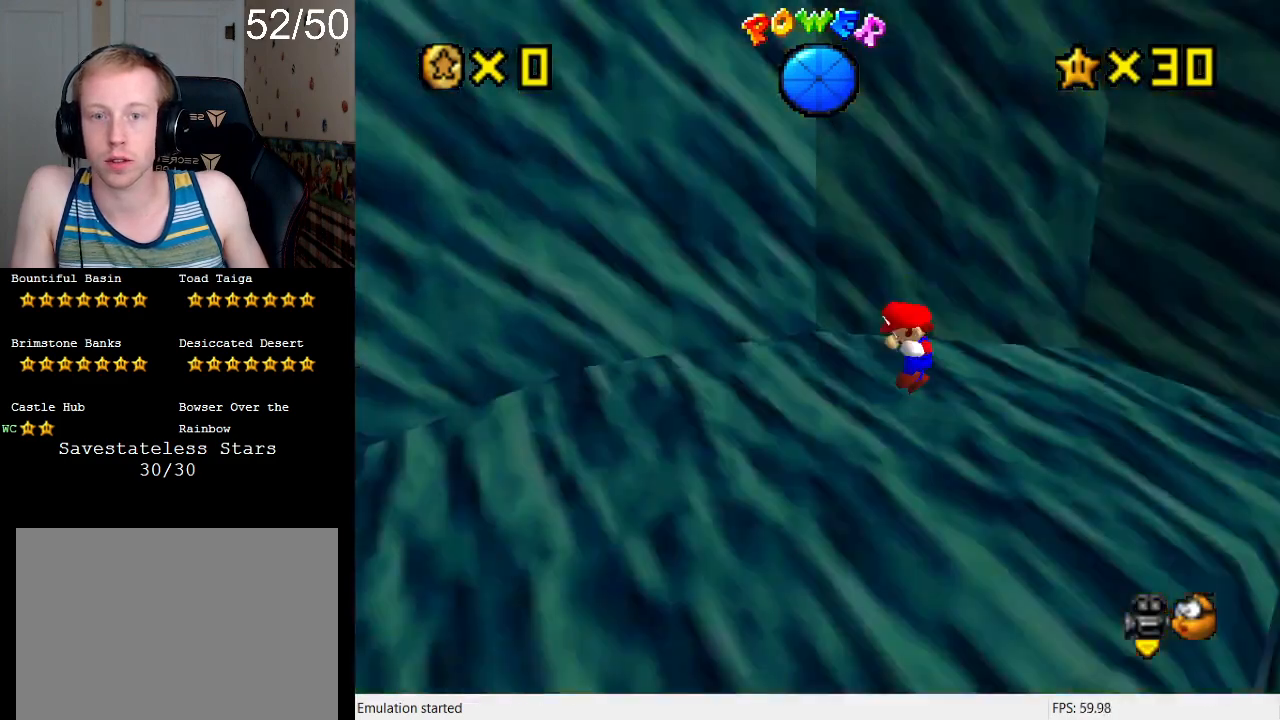
{"buttons": [], "left_stick": "down-right", "right_stick": "center", "events": [[133, "L1", "up"], [367, "L1", "down"], [433, "left_stick", "down-right"], [500, "L1", "up"]]}
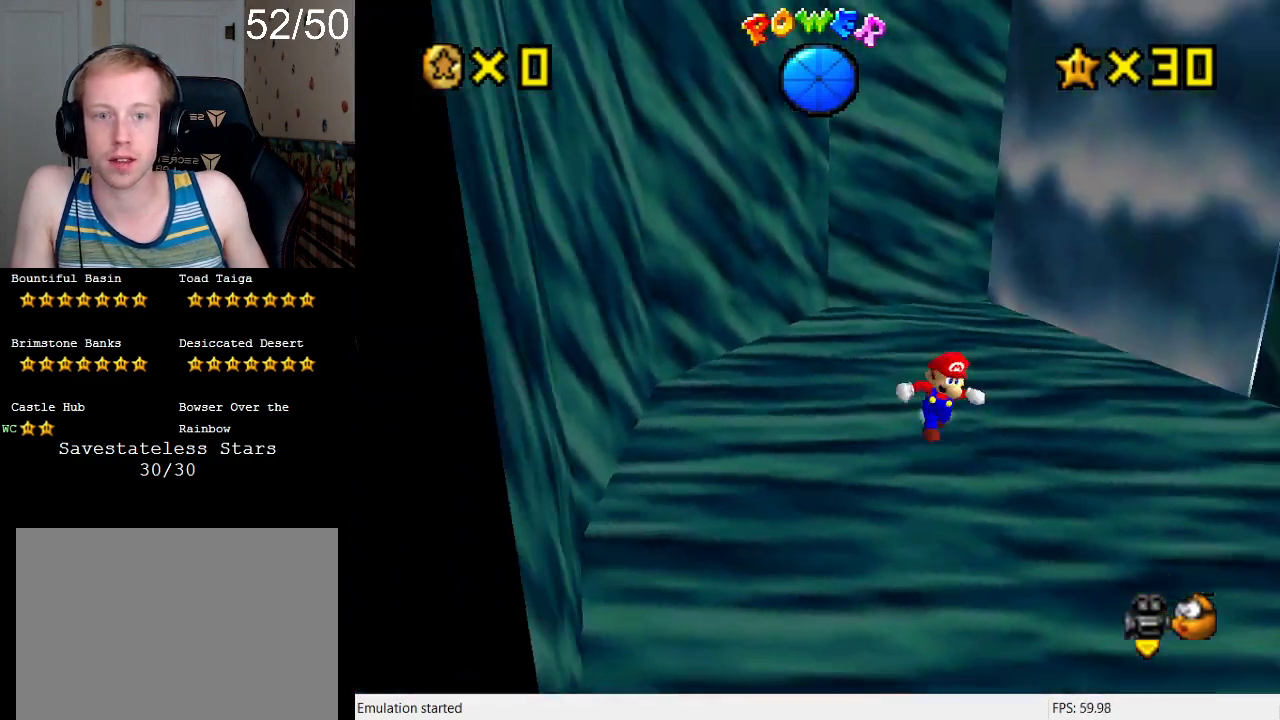
{"buttons": [], "left_stick": "right", "right_stick": "center", "events": [[100, "left_stick", "right"], [300, "L1", "down"], [433, "L1", "up"]]}
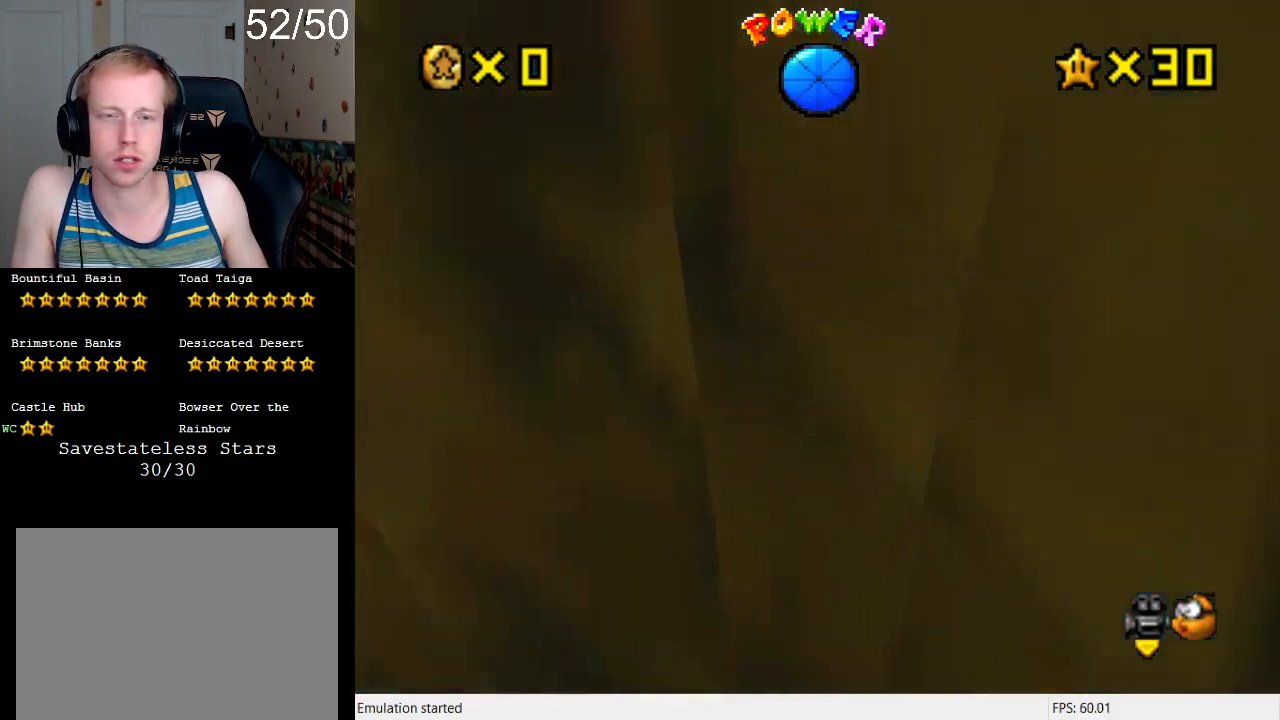
{"buttons": ["L1"], "left_stick": "up-right", "right_stick": "center", "events": [[67, "L1", "down"], [200, "L1", "up"], [333, "left_stick", "up-right"], [400, "L1", "down"]]}
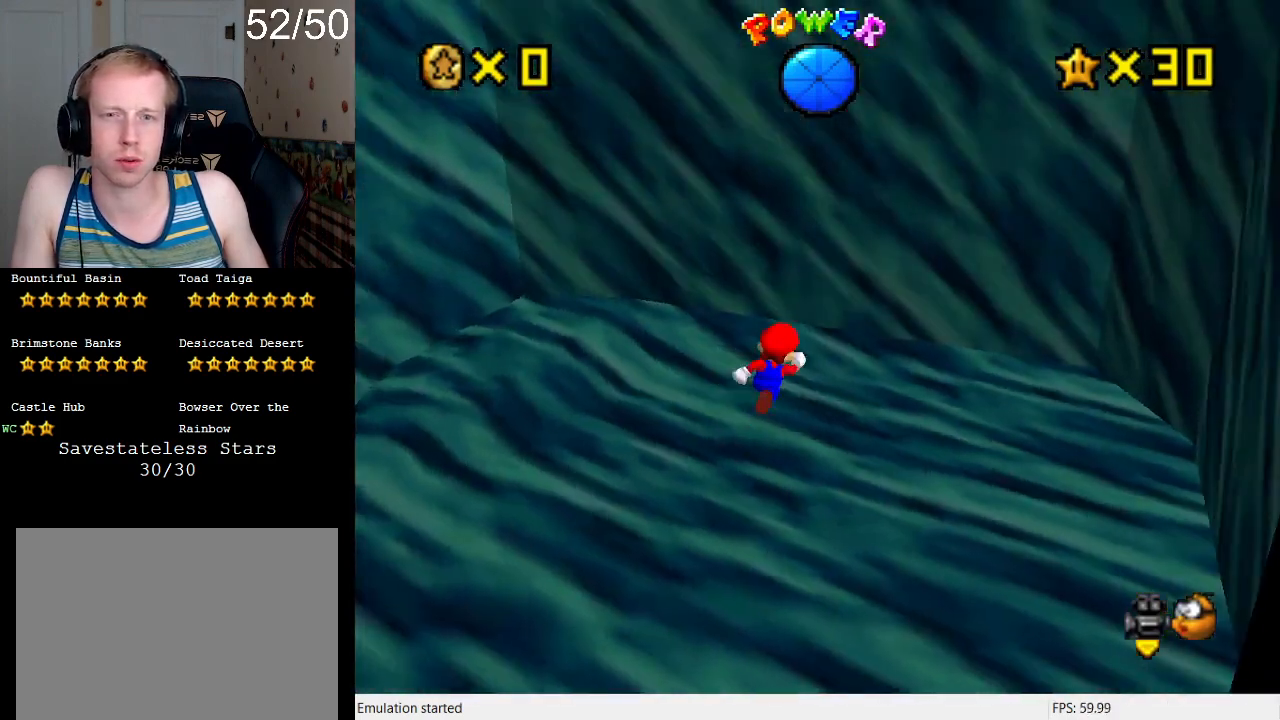
{"buttons": ["R1"], "left_stick": "down-left", "right_stick": "center", "events": [[67, "L1", "up"], [167, "left_stick", "up-left"], [333, "left_stick", "down-left"], [500, "R1", "down"]]}
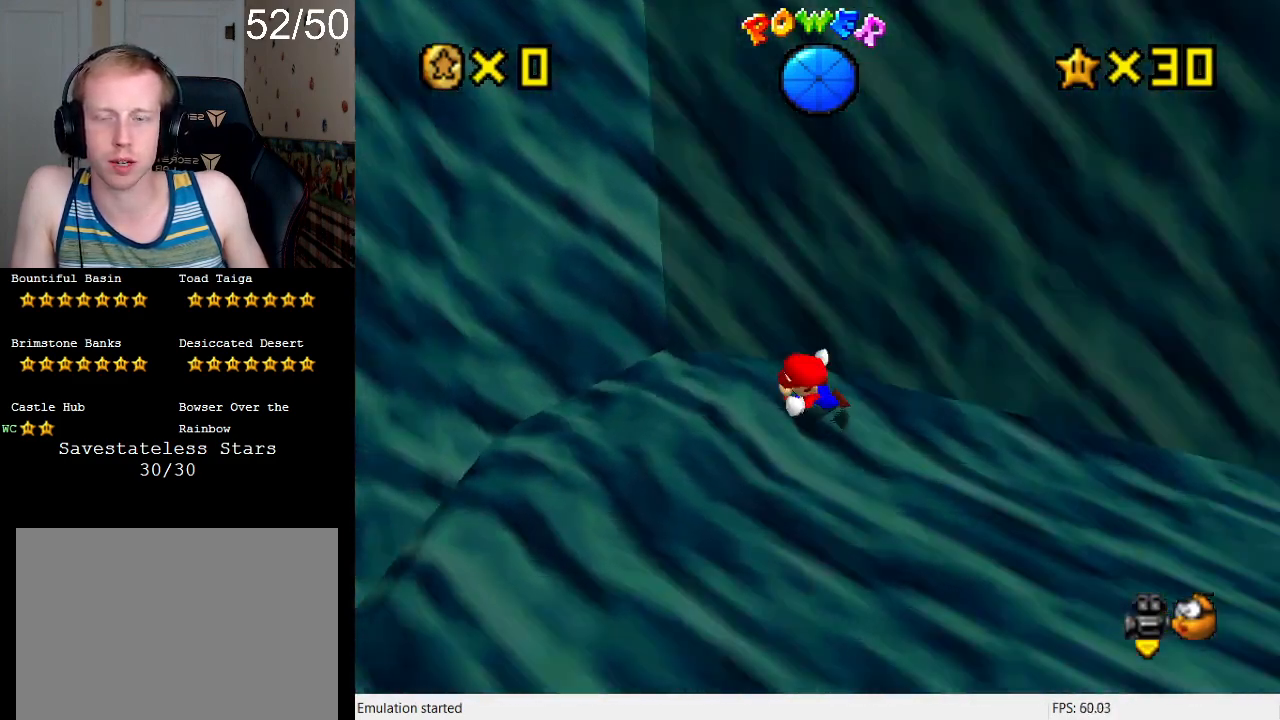
{"buttons": [], "left_stick": "down-left", "right_stick": "center", "events": [[167, "R1", "up"], [267, "R1", "down"], [400, "R1", "up"]]}
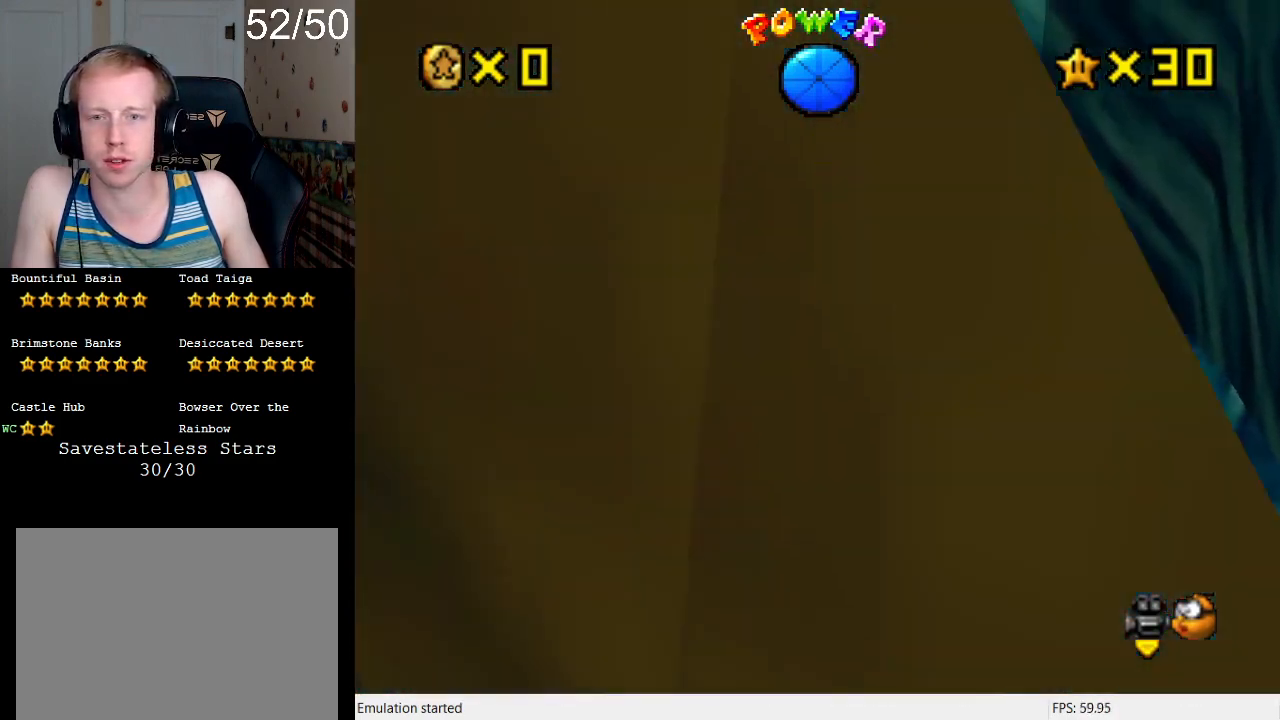
{"buttons": [], "left_stick": "up", "right_stick": "center", "events": [[67, "R1", "down"], [67, "left_stick", "left"], [167, "R1", "up"], [233, "left_stick", "up-left"], [333, "left_stick", "up"]]}
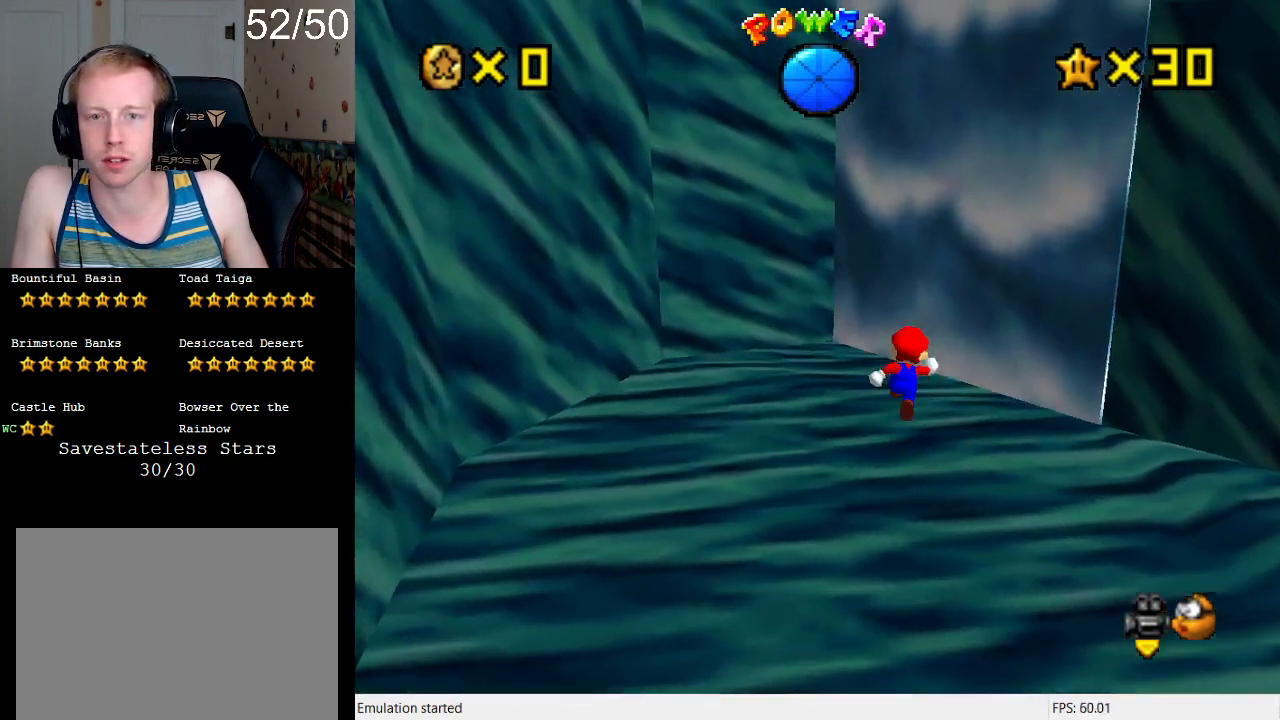
{"buttons": ["CROSS"], "left_stick": "up", "right_stick": "center", "events": [[67, "CROSS", "down"]]}
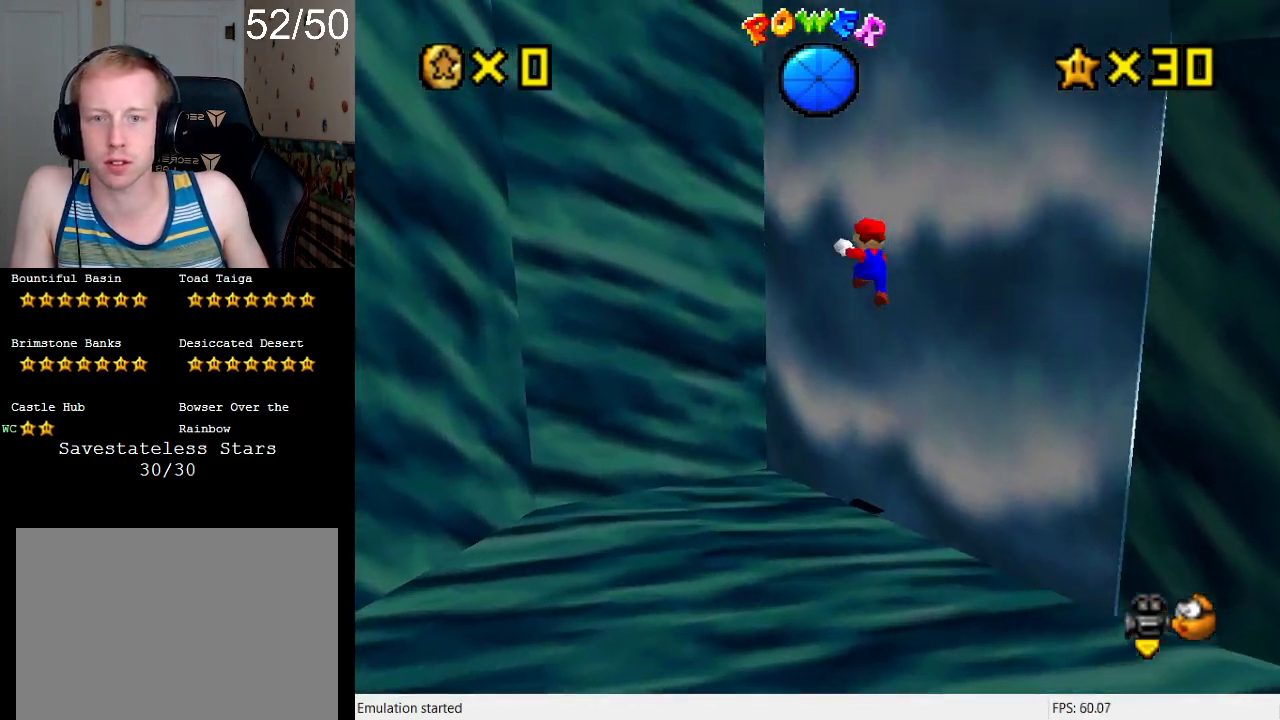
{"buttons": [], "left_stick": "center", "right_stick": "center", "events": [[100, "R1", "down"], [233, "R1", "up"], [267, "CROSS", "up"], [433, "left_stick", "center"]]}
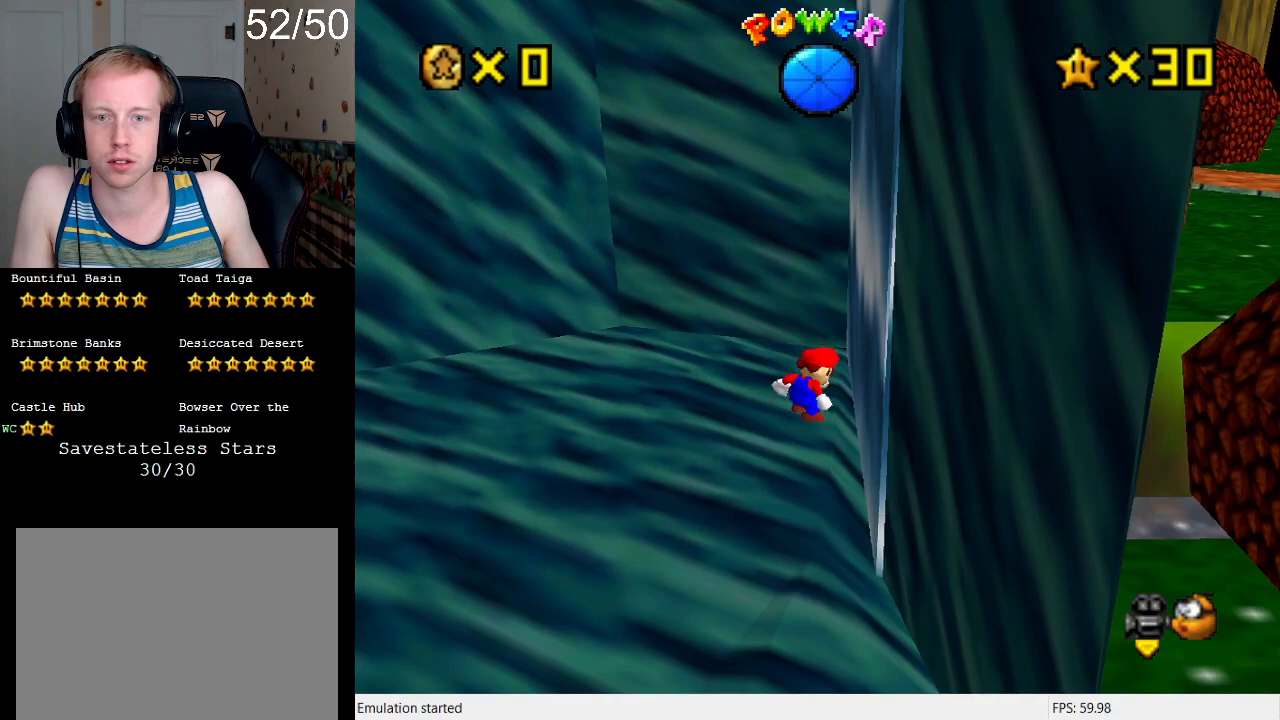
{"buttons": [], "left_stick": "left", "right_stick": "center", "events": [[233, "left_stick", "up-left"], [433, "left_stick", "left"]]}
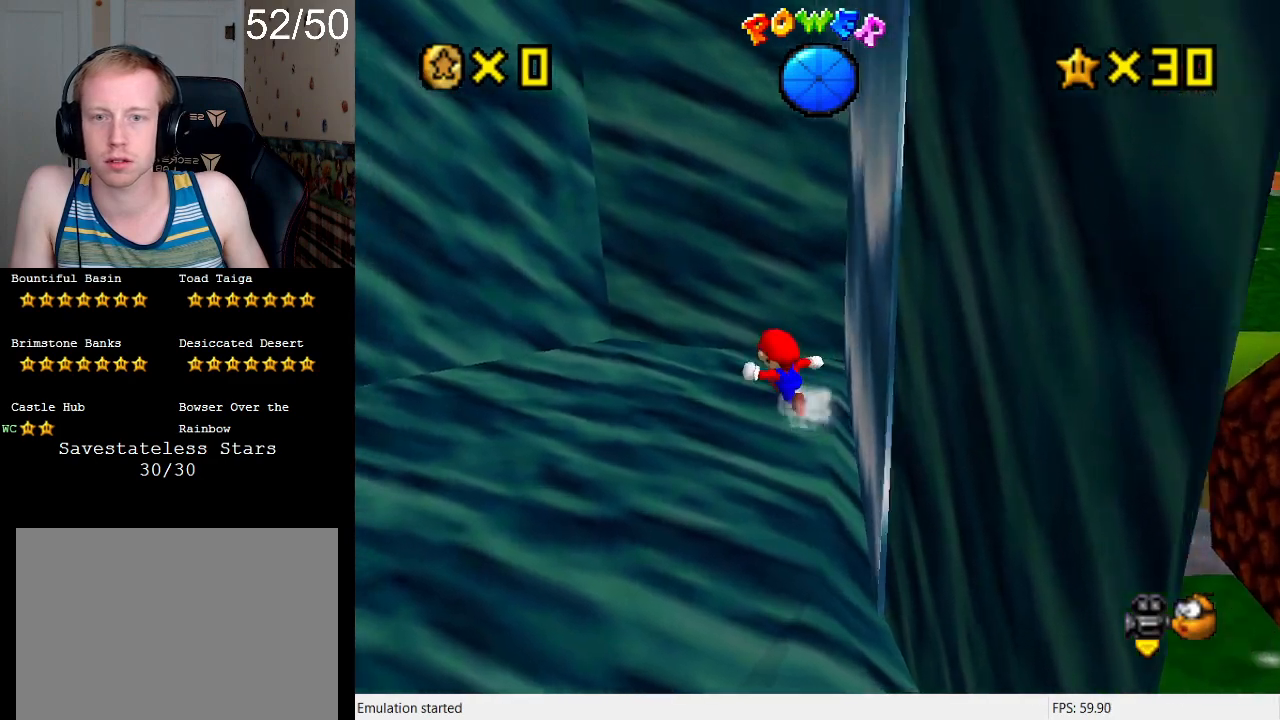
{"buttons": ["CROSS", "SQUARE"], "left_stick": "up-right", "right_stick": "center", "events": [[267, "left_stick", "up-right"], [300, "CROSS", "down"], [367, "SQUARE", "down"]]}
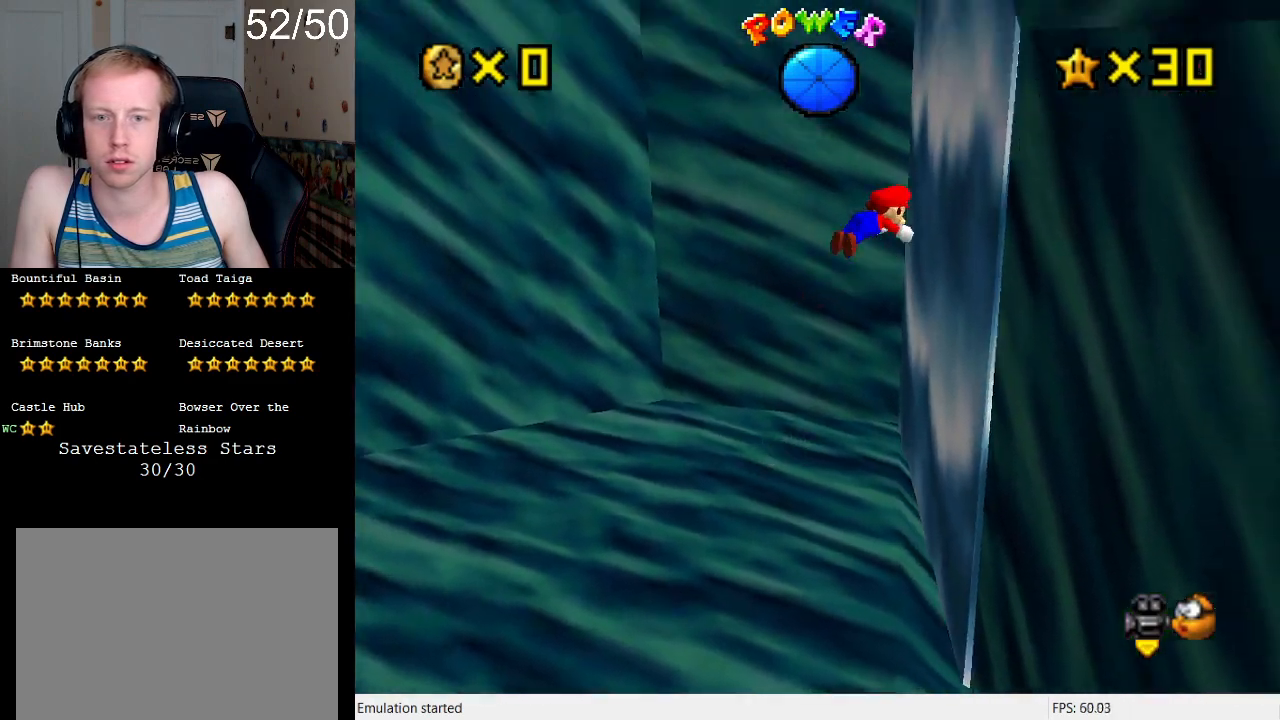
{"buttons": ["CROSS", "SQUARE"], "left_stick": "up-right", "right_stick": "center", "events": [[100, "left_stick", "right"], [333, "left_stick", "up-right"]]}
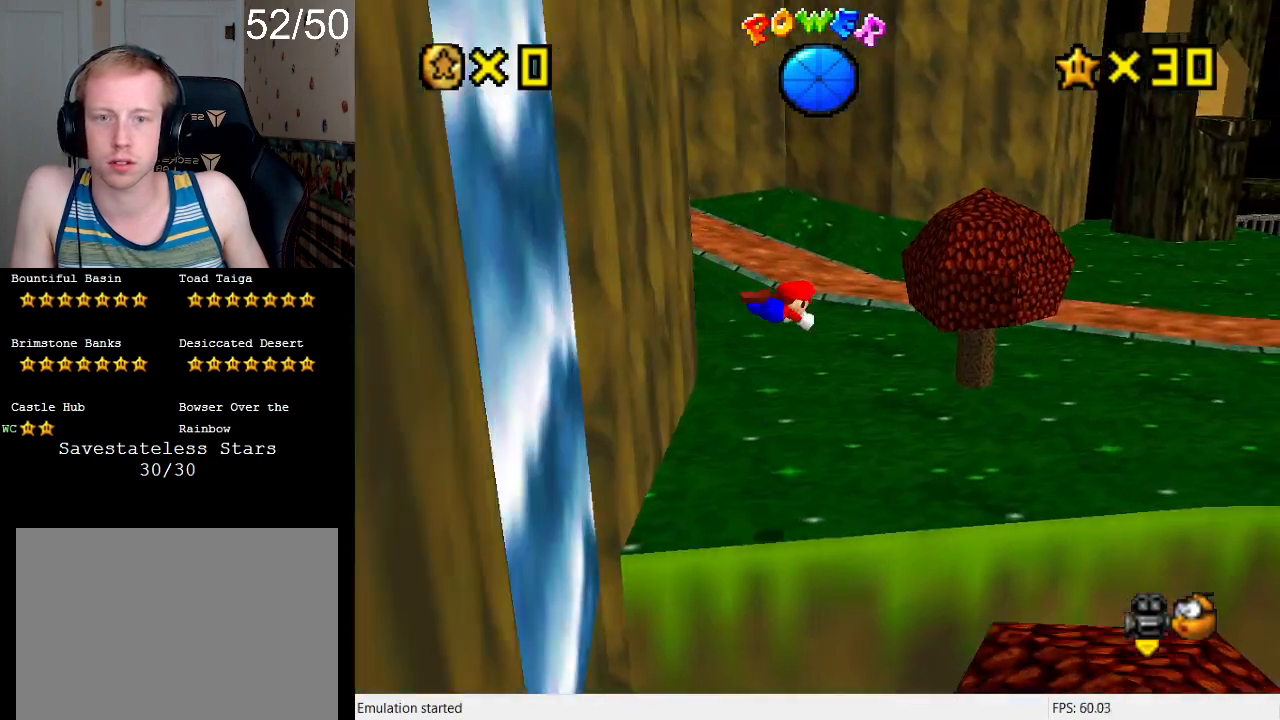
{"buttons": ["CROSS", "SQUARE", "R1"], "left_stick": "up-left", "right_stick": "center", "events": [[33, "CROSS", "up"], [33, "SQUARE", "up"], [100, "left_stick", "up-left"], [367, "CROSS", "down"], [400, "R1", "down"], [400, "SQUARE", "down"]]}
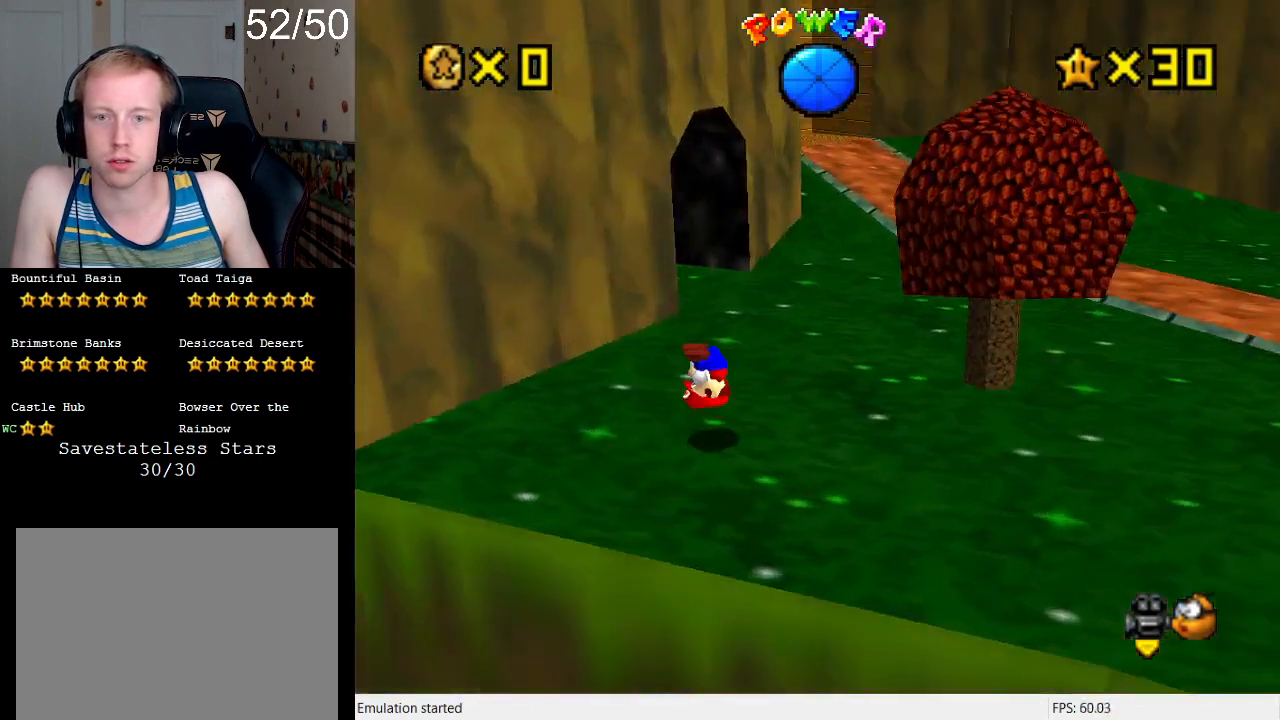
{"buttons": [], "left_stick": "up-right", "right_stick": "center", "events": [[33, "R1", "up"], [33, "SQUARE", "up"], [67, "CROSS", "up"], [67, "left_stick", "center"], [200, "left_stick", "up-right"]]}
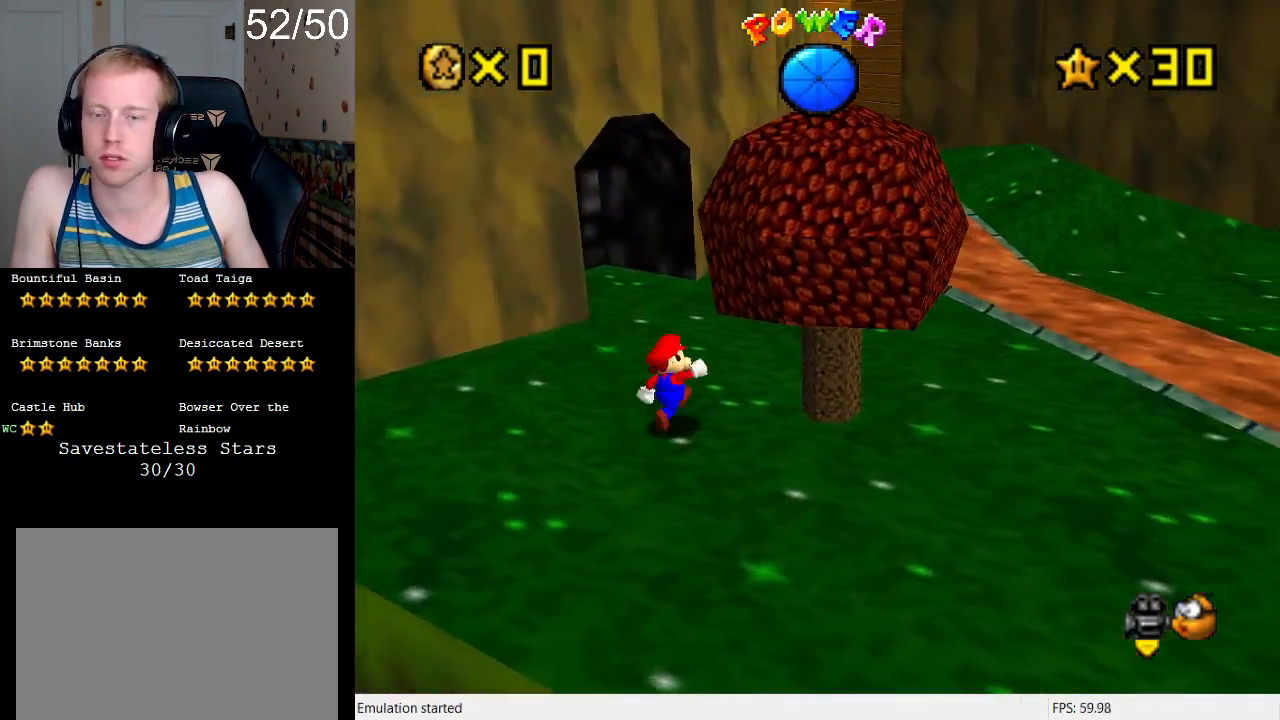
{"buttons": [], "left_stick": "right", "right_stick": "center", "events": [[100, "R1", "down"], [200, "R1", "up"], [333, "left_stick", "right"]]}
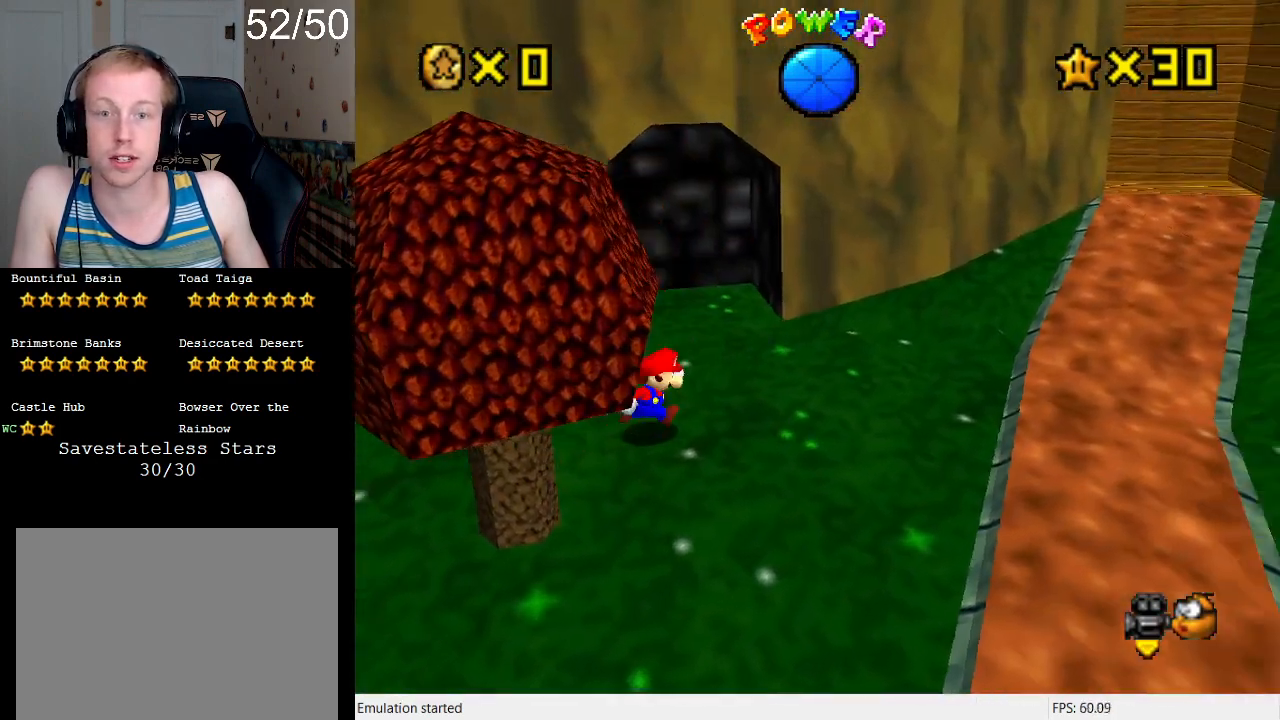
{"buttons": ["L1"], "left_stick": "up-right", "right_stick": "center", "events": [[100, "left_stick", "up-right"], [233, "SQUARE", "down"], [400, "L1", "down"], [433, "SQUARE", "up"]]}
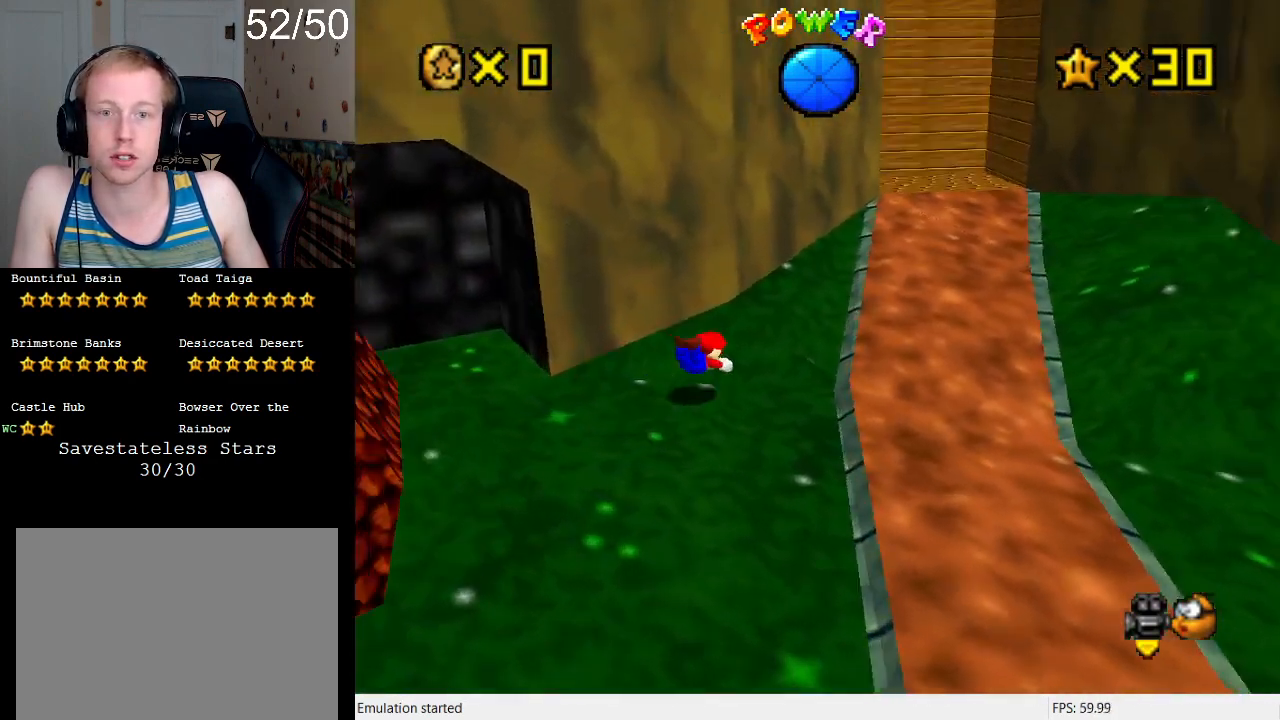
{"buttons": [], "left_stick": "up-right", "right_stick": "center", "events": [[67, "L1", "up"], [100, "CROSS", "down"], [133, "SQUARE", "down"], [267, "SQUARE", "up"], [300, "CROSS", "up"]]}
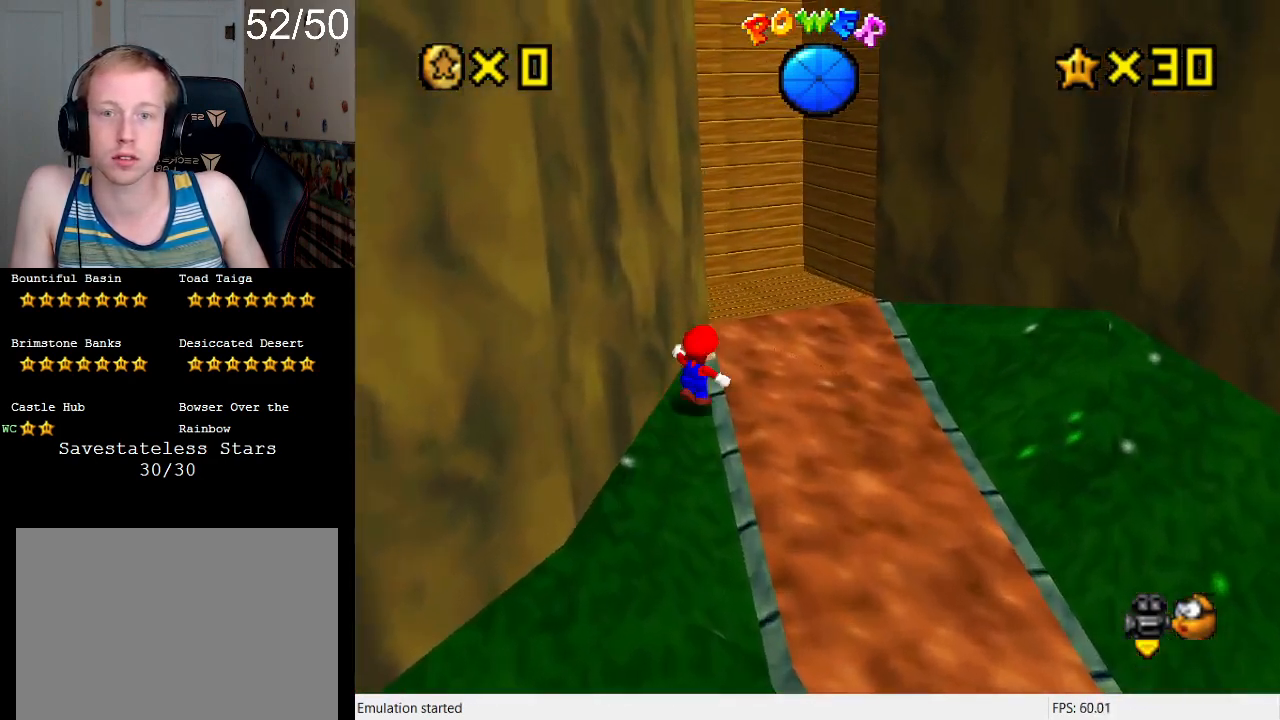
{"buttons": [], "left_stick": "up", "right_stick": "center", "events": [[333, "L2", "down"], [367, "CROSS", "down"], [467, "CROSS", "up"], [500, "L2", "up"], [500, "left_stick", "up"]]}
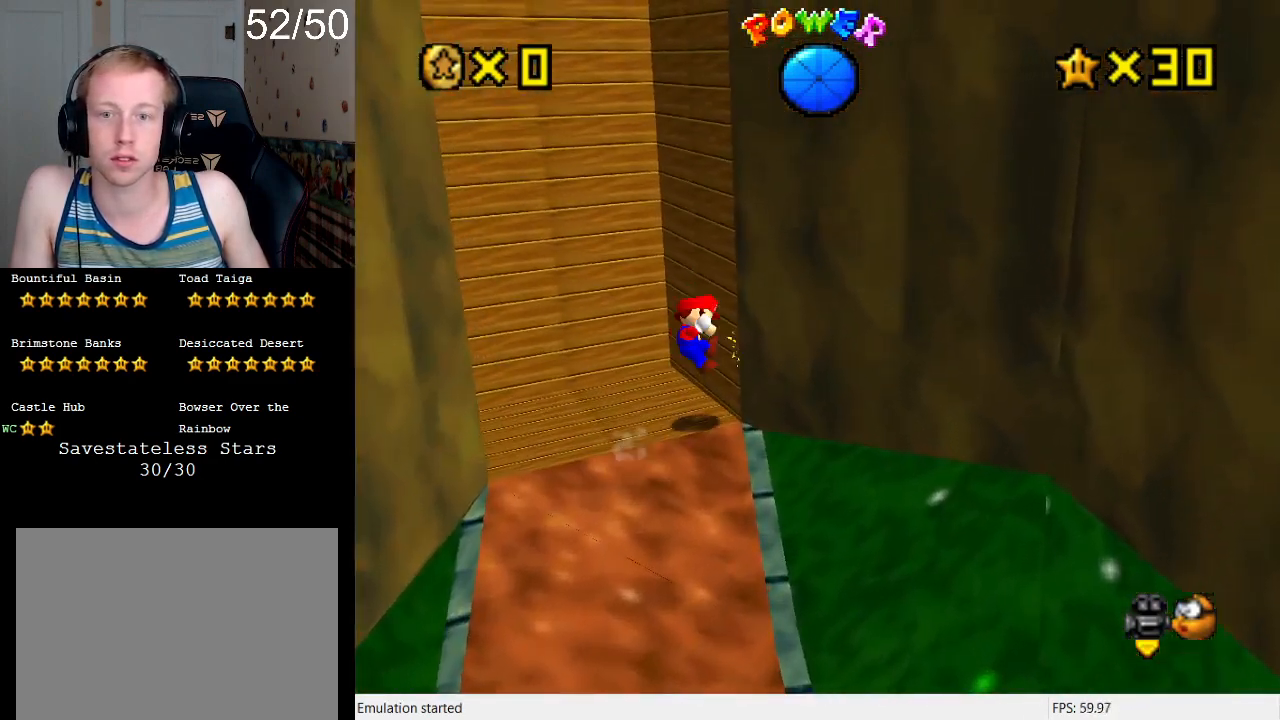
{"buttons": ["CROSS"], "left_stick": "down-right", "right_stick": "center", "events": [[33, "left_stick", "left"], [67, "CROSS", "down"], [133, "left_stick", "down-left"], [367, "CROSS", "up"], [500, "CROSS", "down"], [500, "left_stick", "down-right"]]}